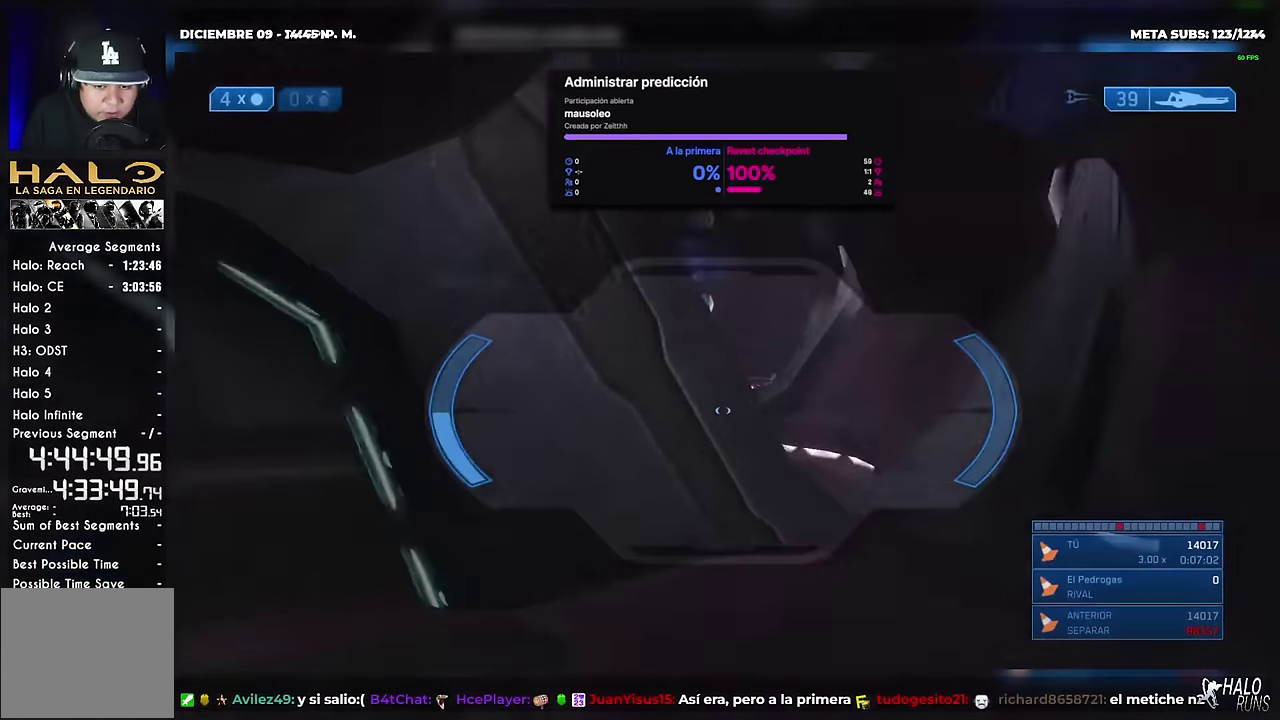
Gameplay with a controller (Xbox layout); each line is a JSON object with the inputs held at the frame after it. "events" lists button and stick changes between this image and that frame as [ms after this image, input, new state], when the widget could be followed in between. Not read: DPAD_DOWN DPAD_LEFT DPAD_RIGHT DPAD_UP L3 R1 R3 SELECT Y keyboard_mouse.
{"buttons": [], "left_stick": "center", "right_stick": "center", "events": [[50, "right_stick", "up-right"], [150, "right_stick", "center"], [167, "left_stick", "up-right"], [200, "right_stick", "left"], [334, "left_stick", "up"], [334, "right_stick", "center"], [417, "left_stick", "center"]]}
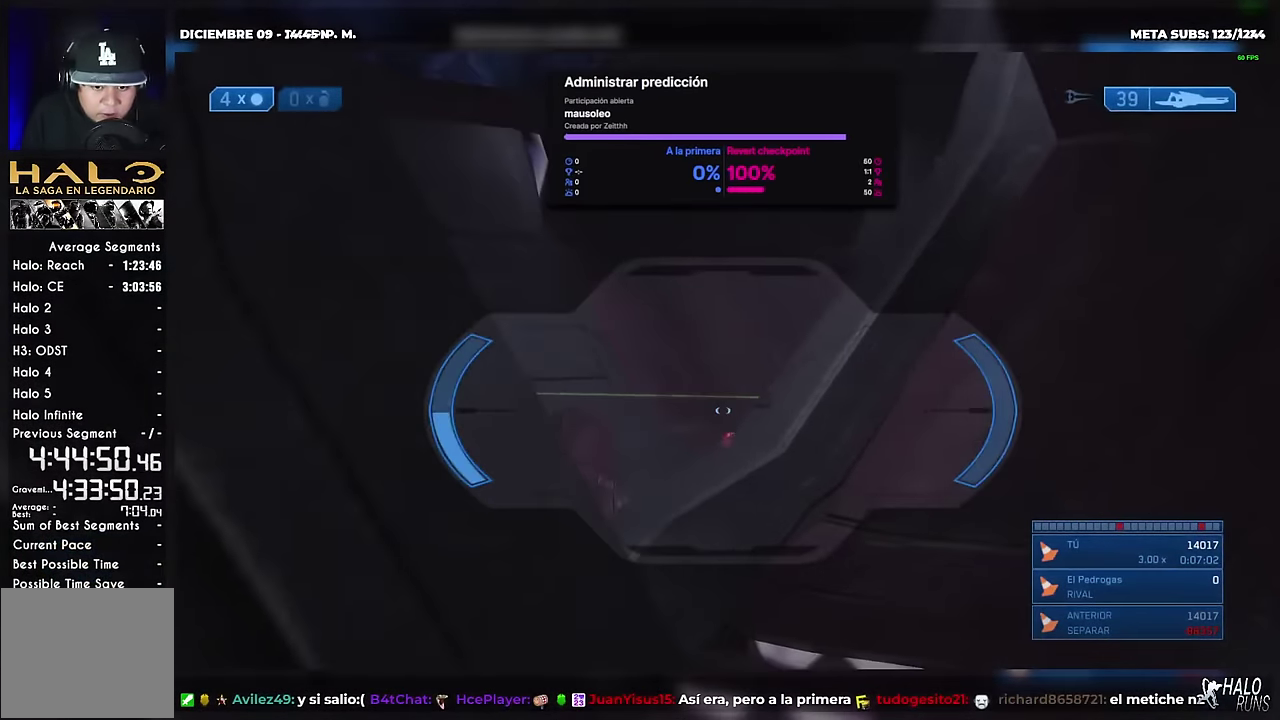
{"buttons": [], "left_stick": "left", "right_stick": "center", "events": [[50, "left_stick", "left"], [50, "right_stick", "up-left"], [66, "X", "down"], [133, "X", "up"], [150, "right_stick", "center"]]}
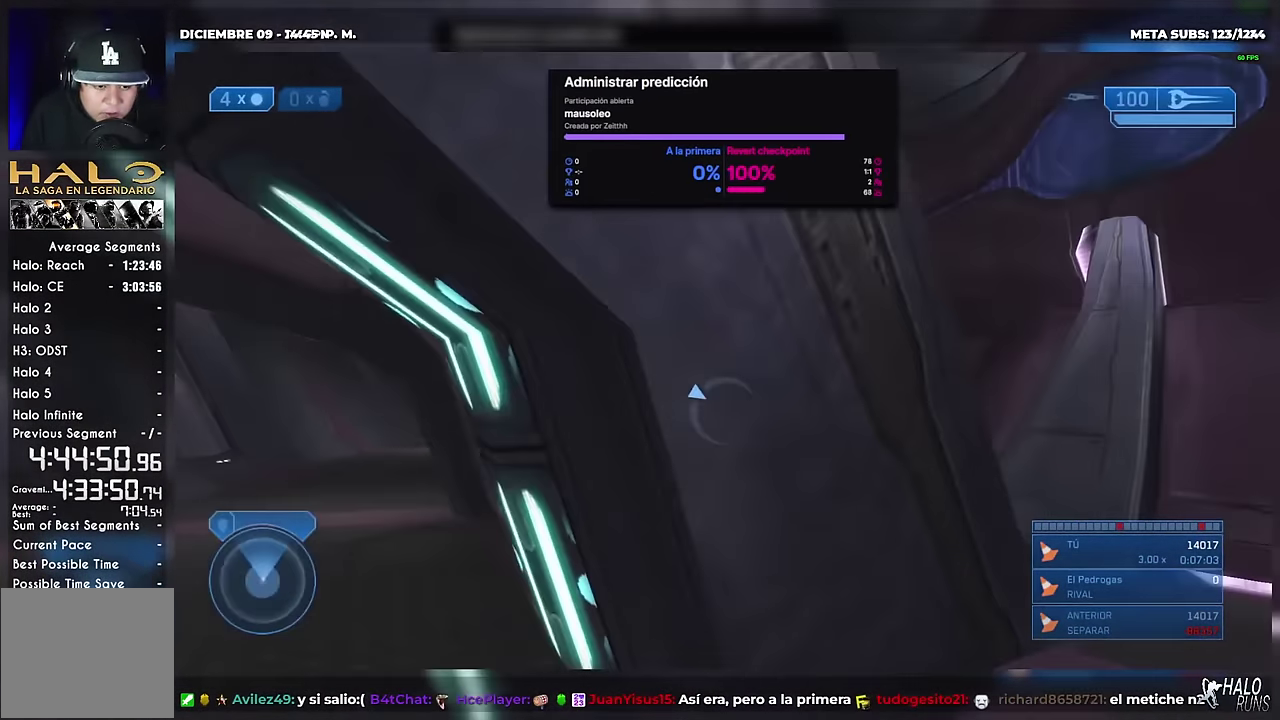
{"buttons": [], "left_stick": "up-left", "right_stick": "up-left", "events": [[83, "right_stick", "left"], [134, "X", "down"], [217, "X", "up"], [217, "right_stick", "up-left"], [400, "left_stick", "up-left"]]}
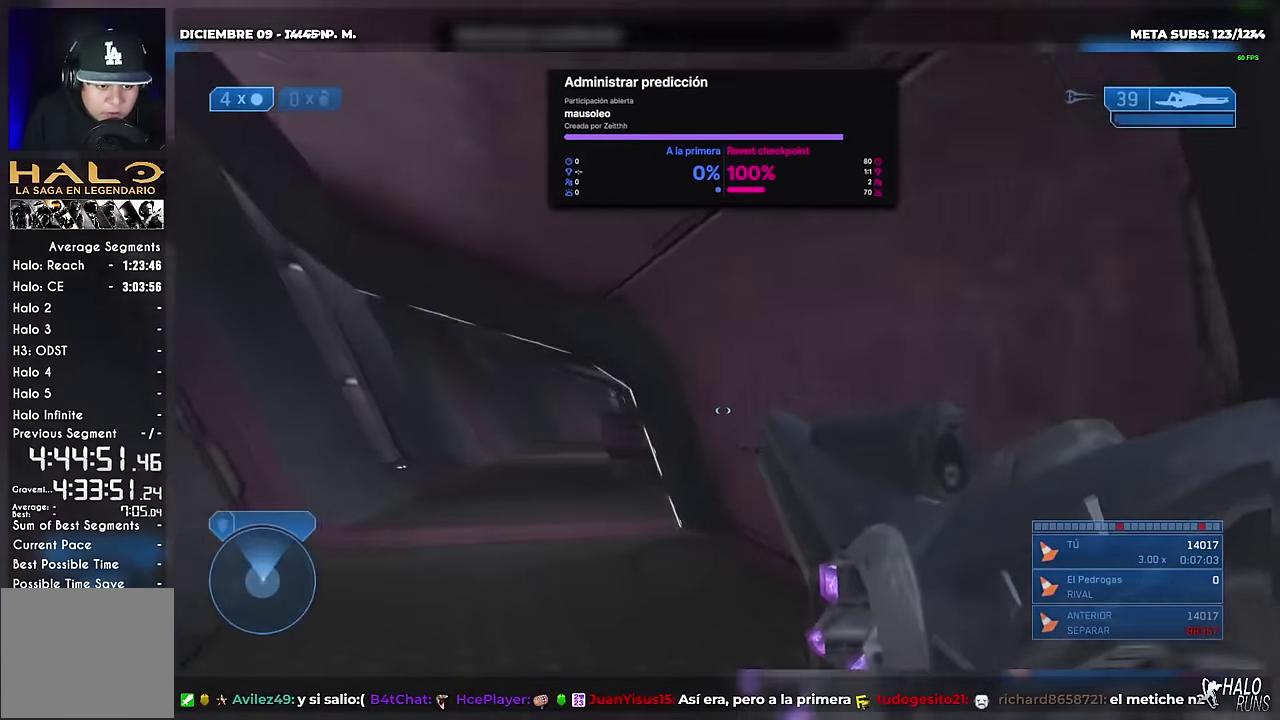
{"buttons": [], "left_stick": "up-left", "right_stick": "center", "events": [[66, "X", "down"], [66, "right_stick", "left"], [166, "right_stick", "up-left"], [266, "X", "up"], [400, "right_stick", "center"]]}
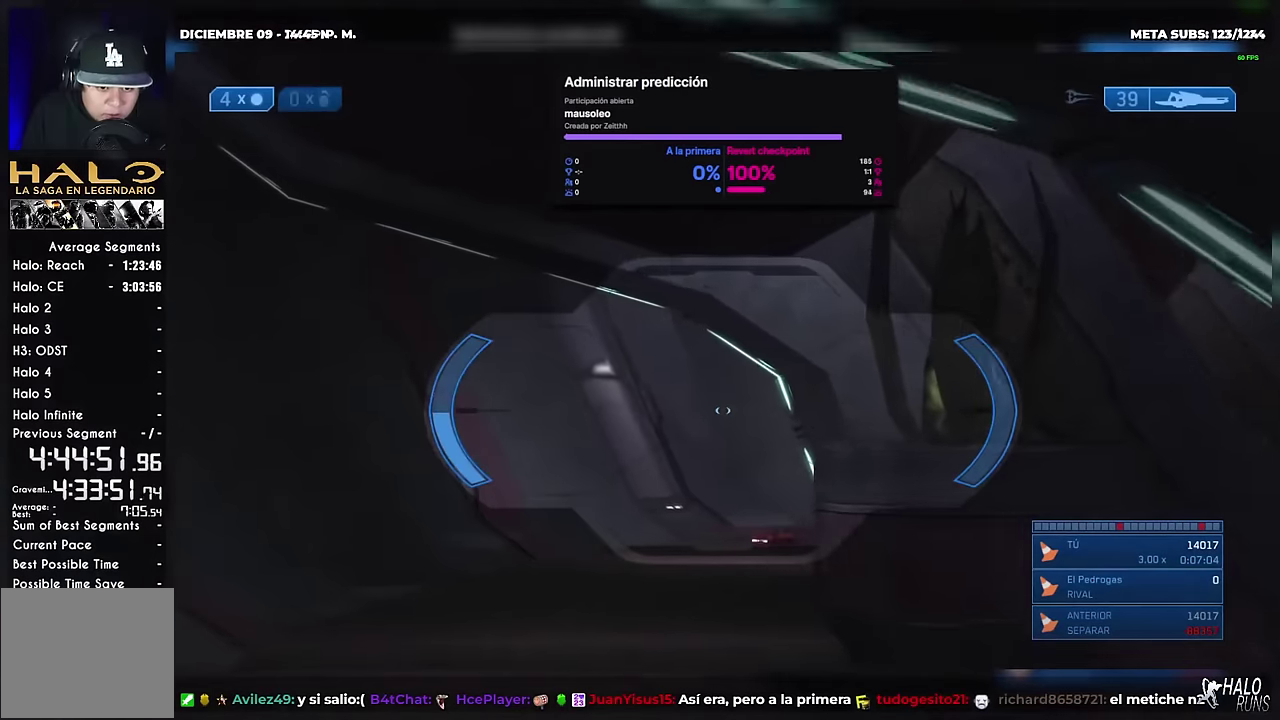
{"buttons": [], "left_stick": "up", "right_stick": "down-right", "events": [[67, "left_stick", "up"], [501, "right_stick", "down-right"]]}
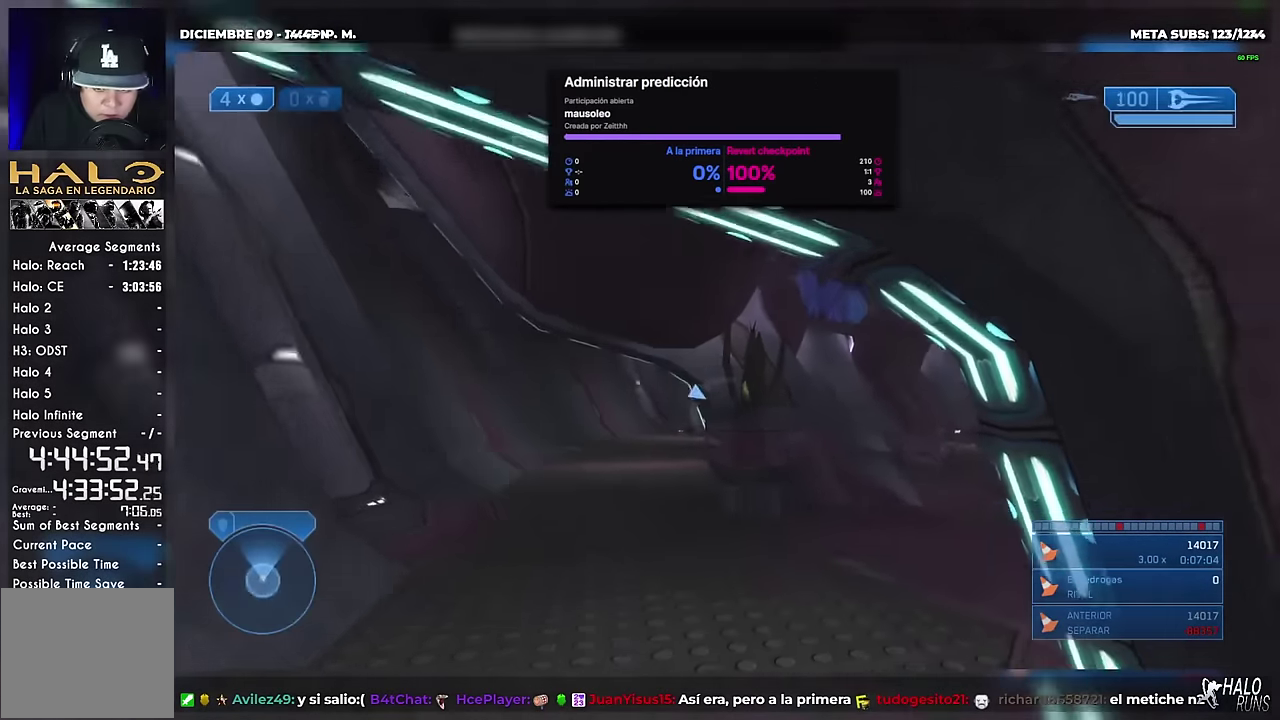
{"buttons": [], "left_stick": "up", "right_stick": "center", "events": [[16, "B", "down"], [66, "left_stick", "up-left"], [100, "right_stick", "right"], [133, "B", "up"], [150, "right_stick", "center"], [350, "left_stick", "up"]]}
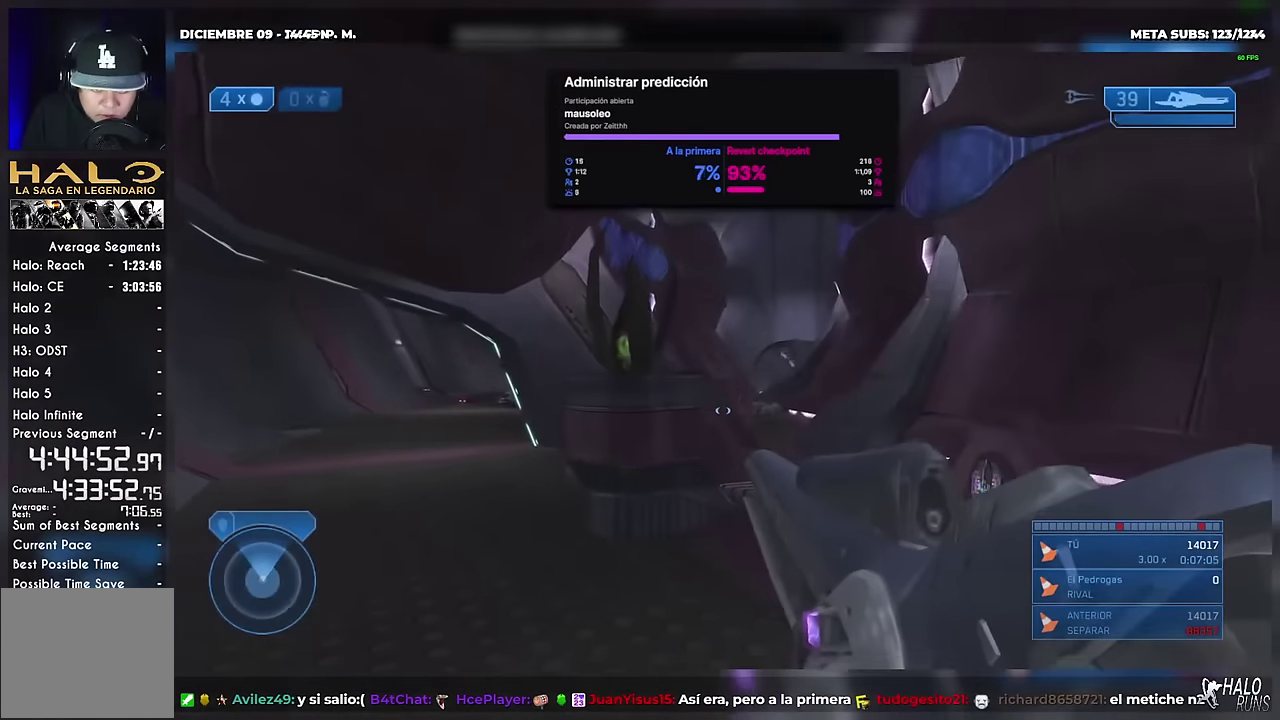
{"buttons": ["X"], "left_stick": "up-left", "right_stick": "left", "events": [[17, "left_stick", "up-left"], [100, "right_stick", "up-left"], [117, "X", "down"], [200, "X", "up"], [200, "left_stick", "left"], [267, "left_stick", "up-left"], [467, "X", "down"], [501, "right_stick", "left"]]}
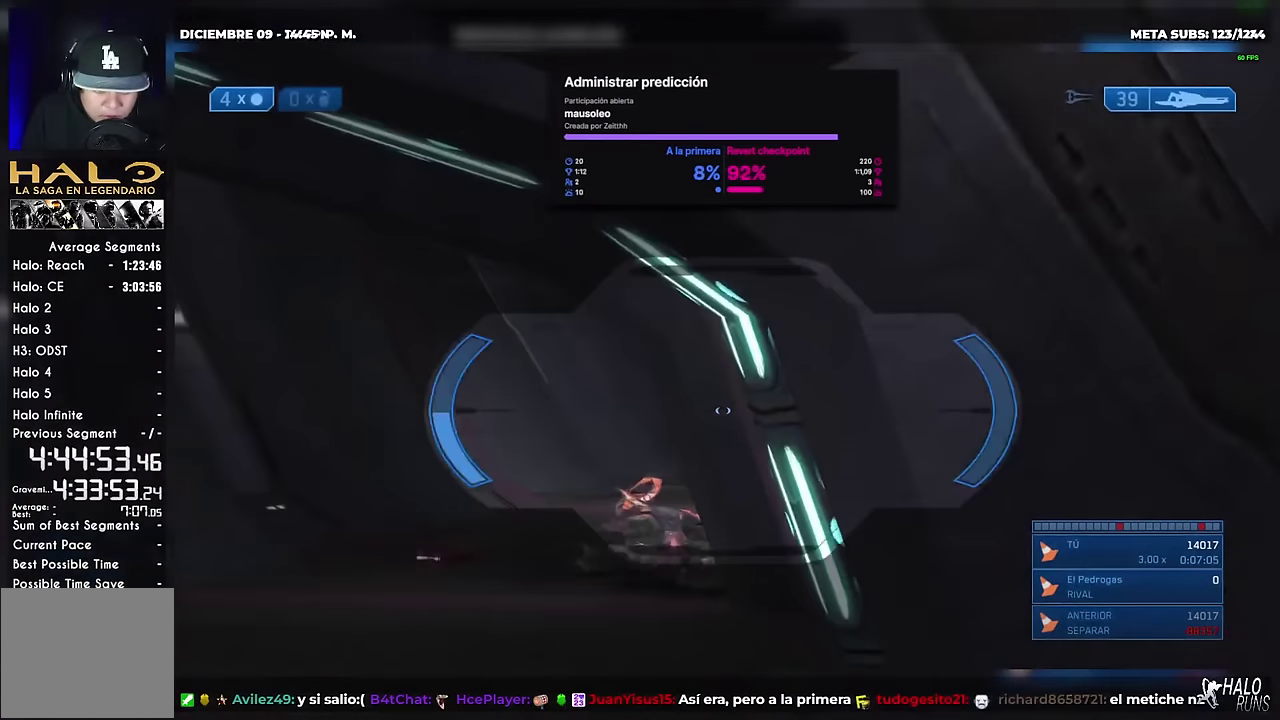
{"buttons": [], "left_stick": "right", "right_stick": "up"}
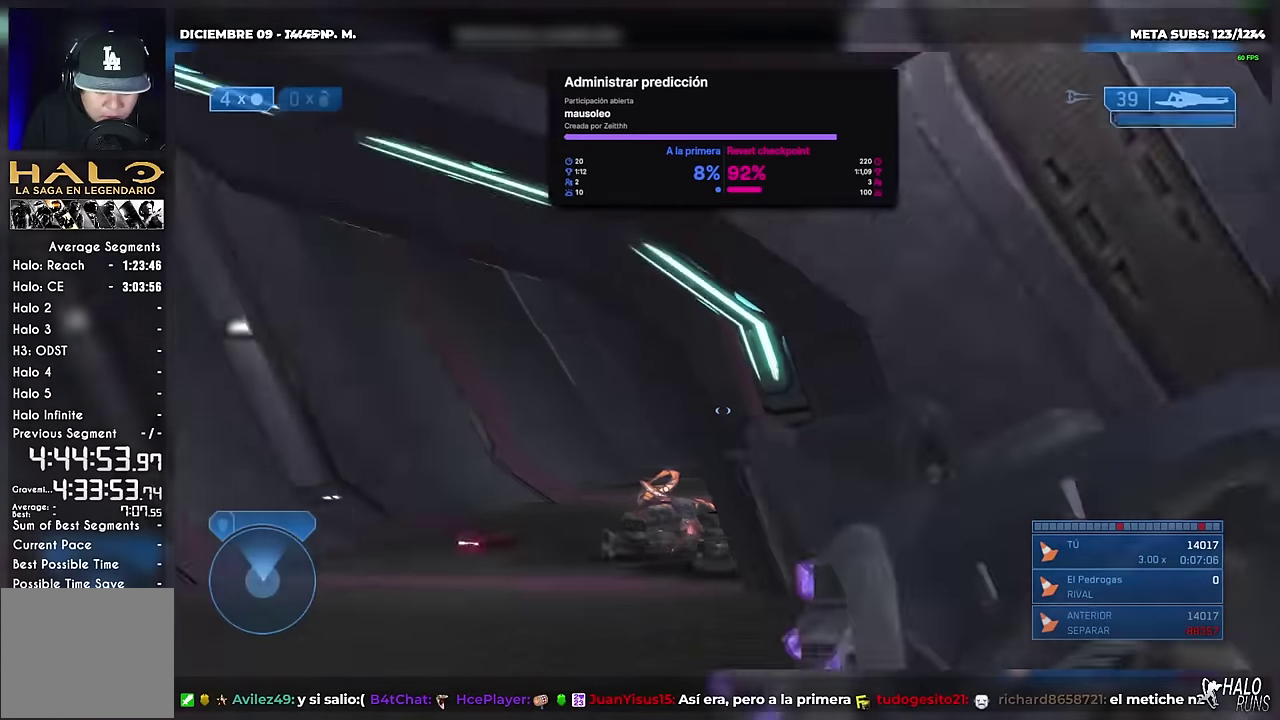
{"buttons": [], "left_stick": "right", "right_stick": "center"}
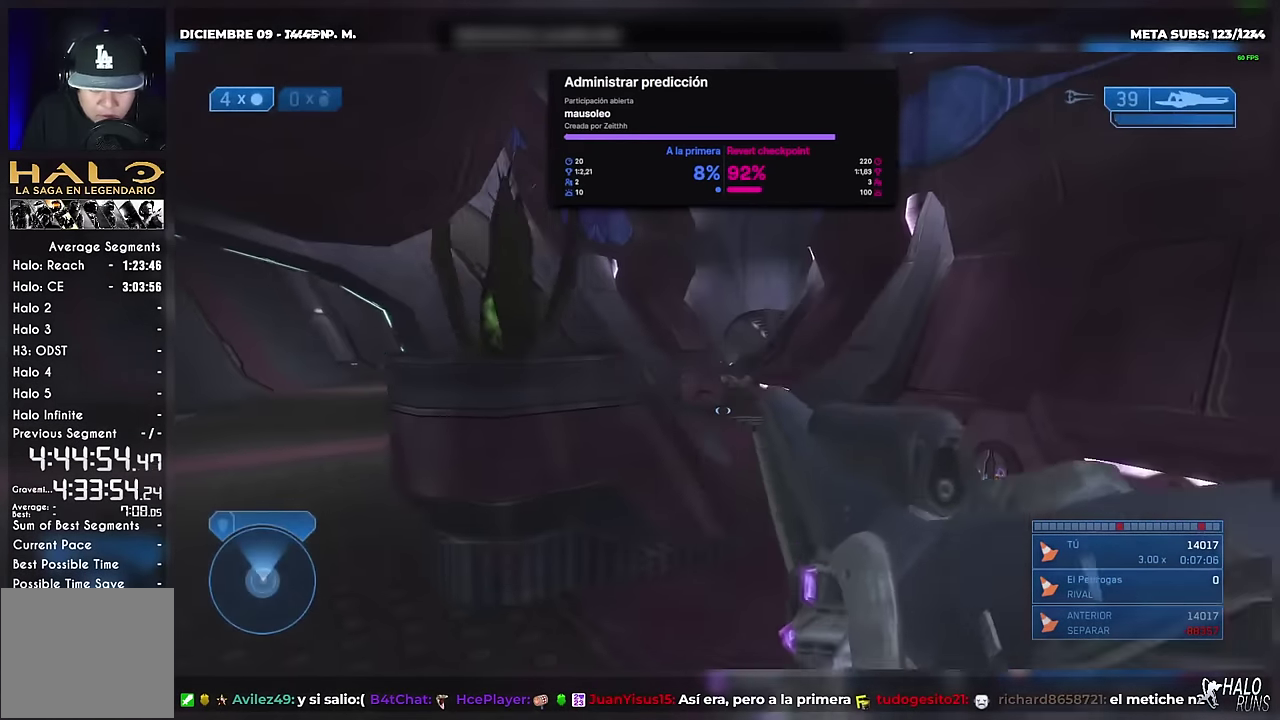
{"buttons": ["X"], "left_stick": "down-left", "right_stick": "left", "events": [[166, "left_stick", "down-right"], [233, "left_stick", "down"], [300, "left_stick", "down-left"], [467, "right_stick", "left"], [483, "X", "down"]]}
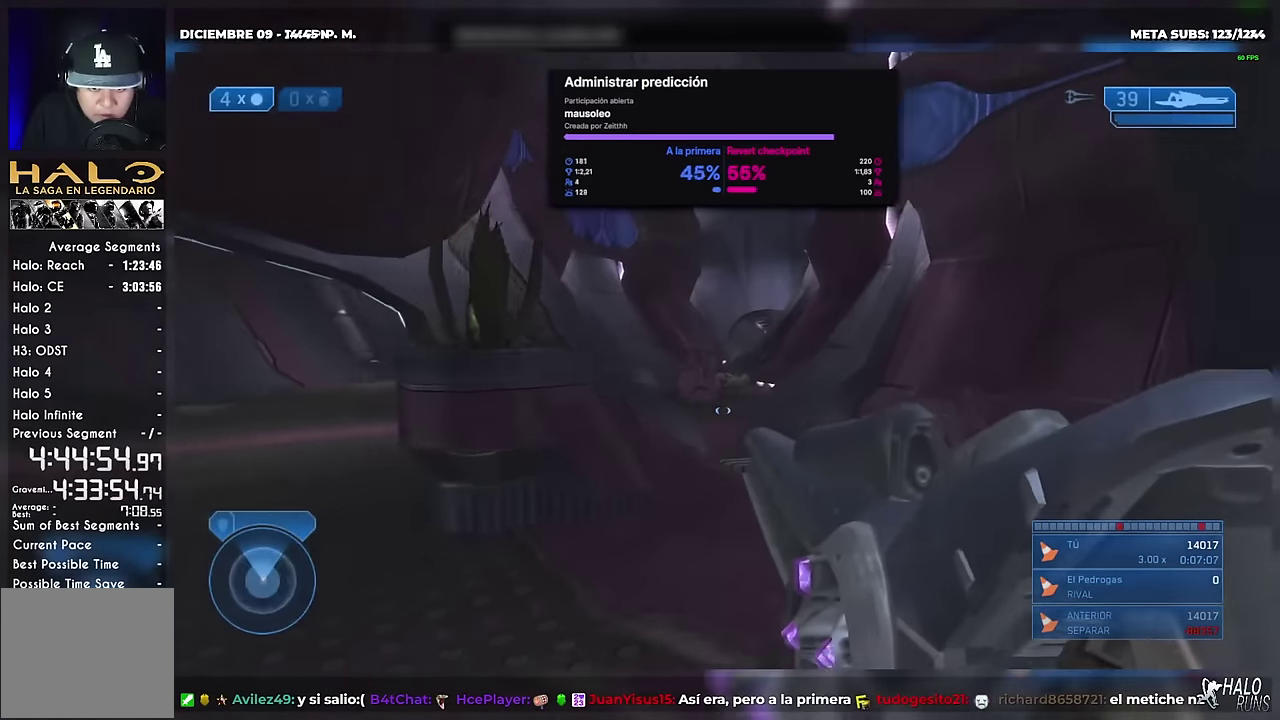
{"buttons": [], "left_stick": "up", "right_stick": "center", "events": [[50, "left_stick", "up-left"], [83, "X", "up"], [100, "right_stick", "center"], [434, "left_stick", "up"]]}
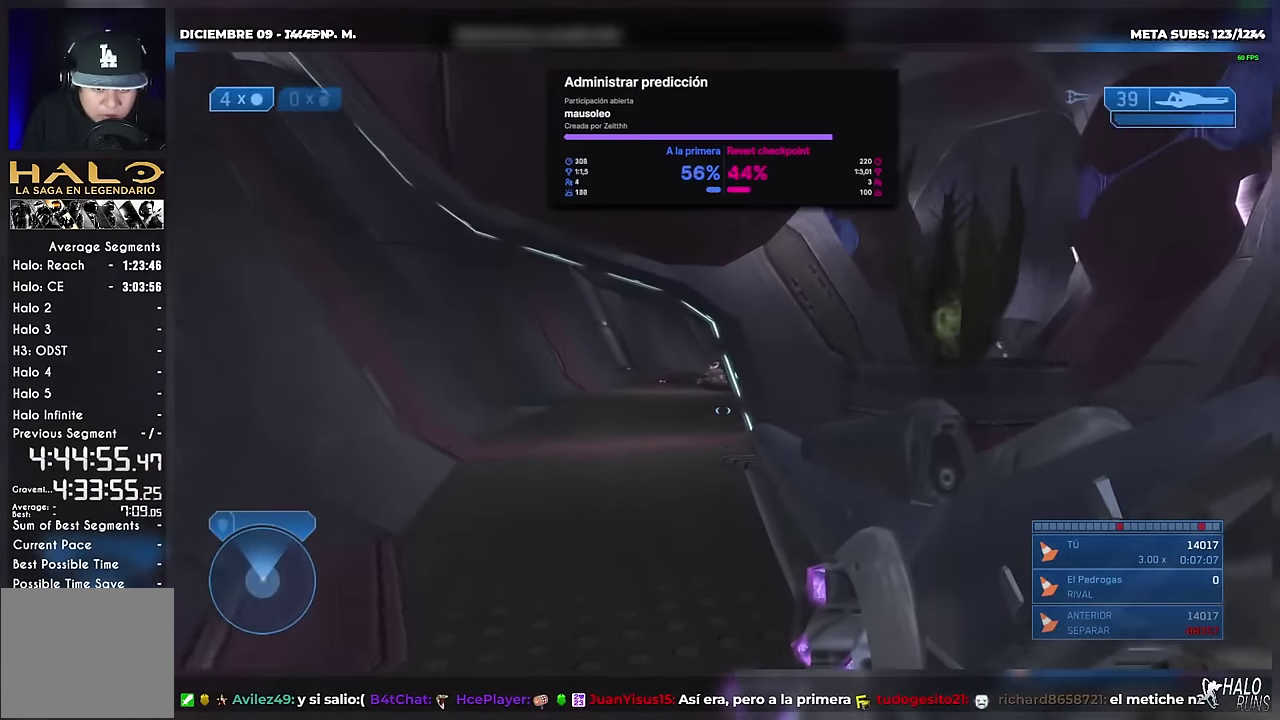
{"buttons": ["B"], "left_stick": "up-left", "right_stick": "right", "events": [[233, "left_stick", "up-left"], [317, "right_stick", "right"], [417, "B", "down"]]}
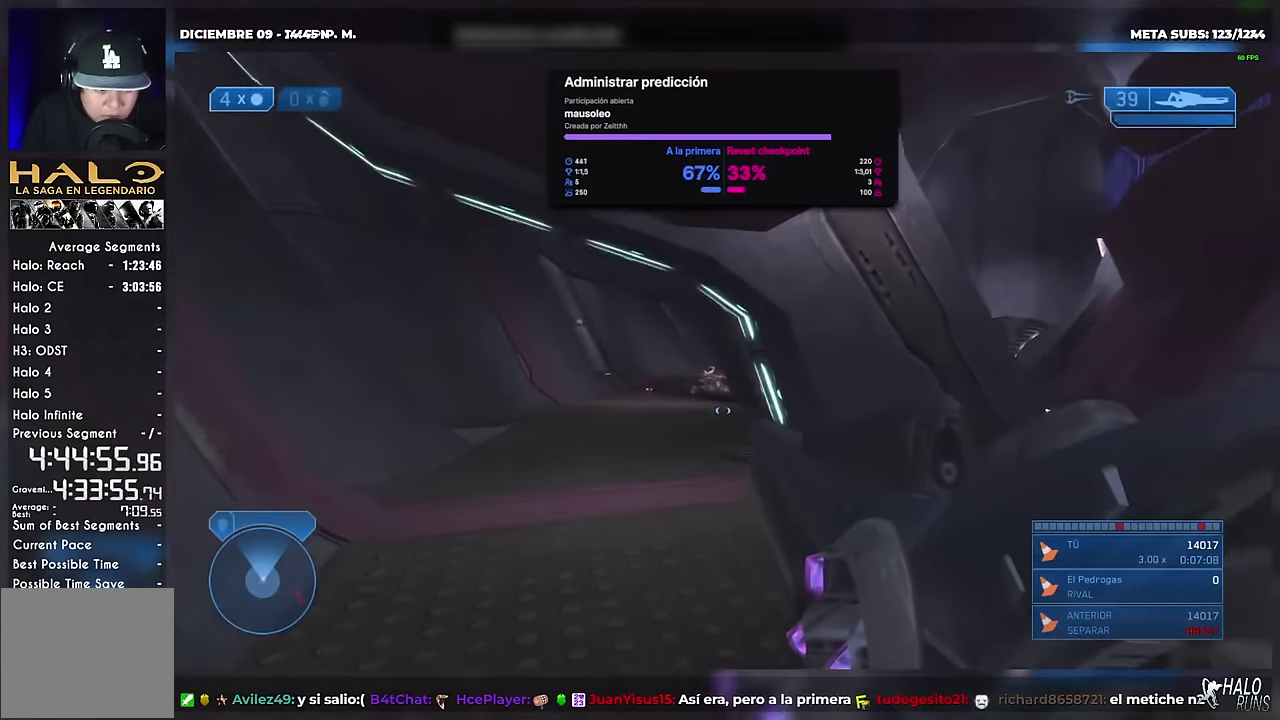
{"buttons": [], "left_stick": "up", "right_stick": "right", "events": [[234, "B", "up"], [367, "left_stick", "up"]]}
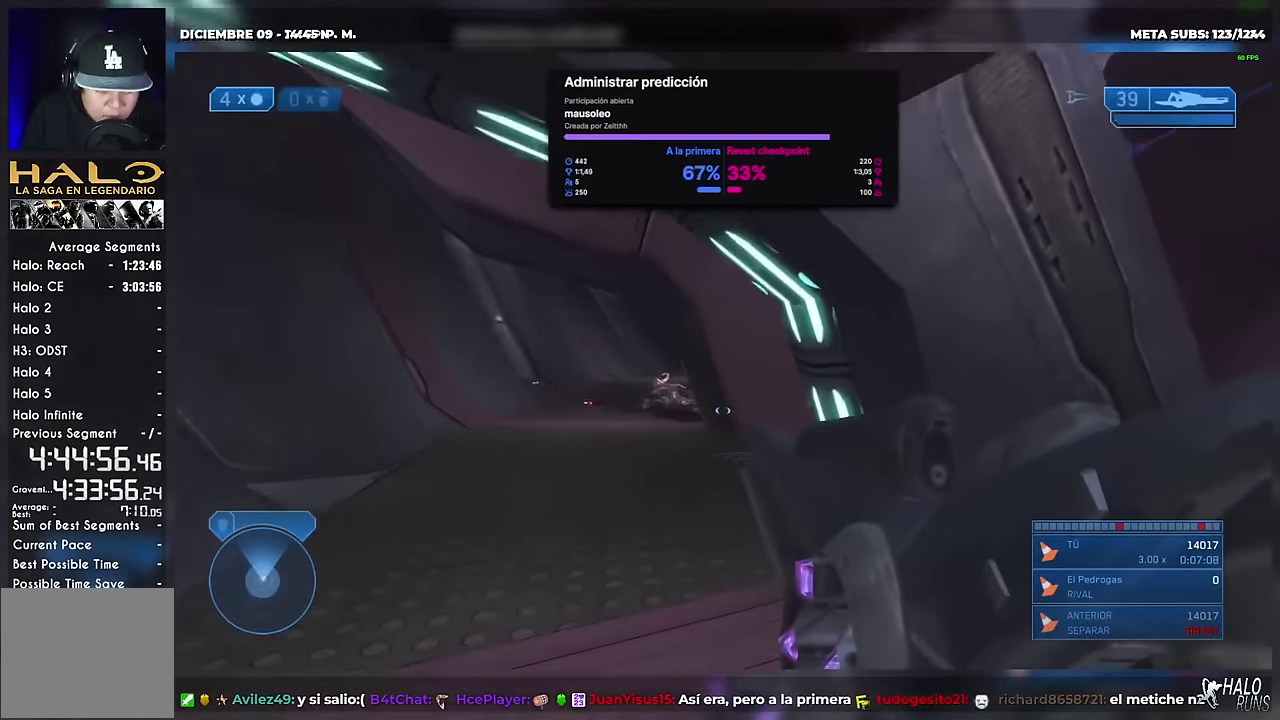
{"buttons": [], "left_stick": "up", "right_stick": "up-right", "events": [[500, "right_stick", "up-right"]]}
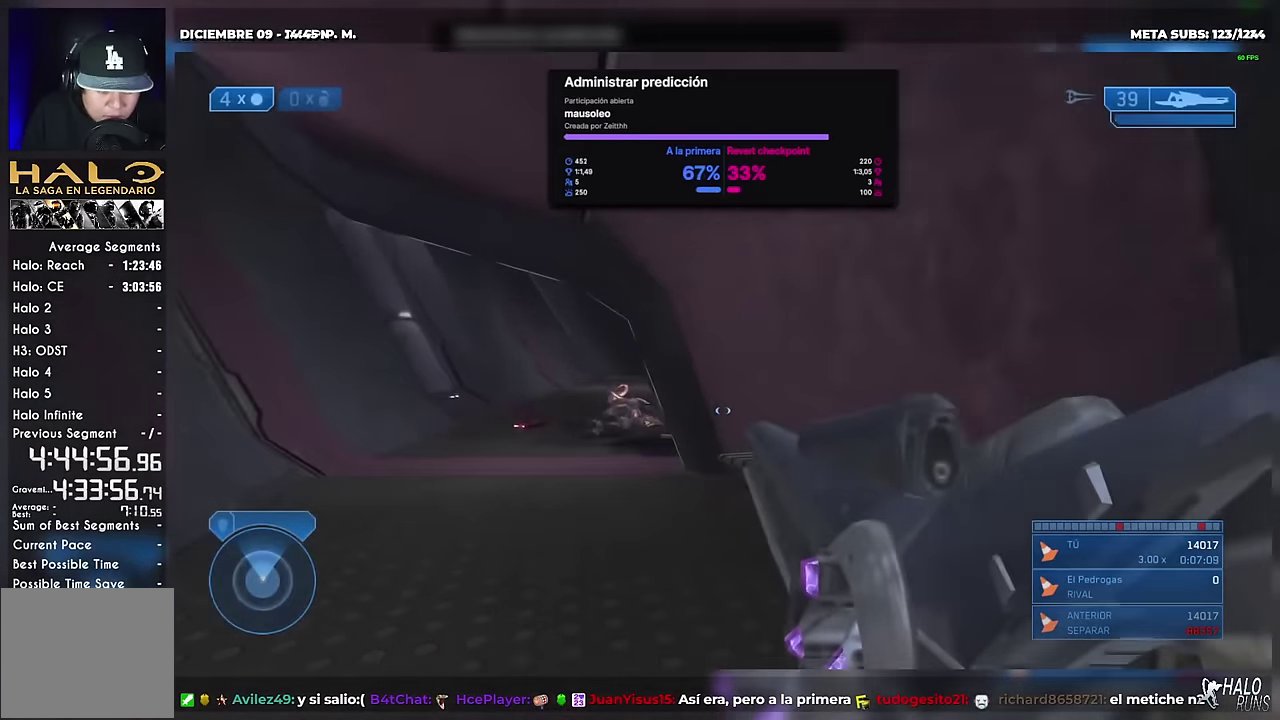
{"buttons": [], "left_stick": "up", "right_stick": "center", "events": [[17, "left_stick", "up-left"], [234, "right_stick", "center"], [367, "left_stick", "up"]]}
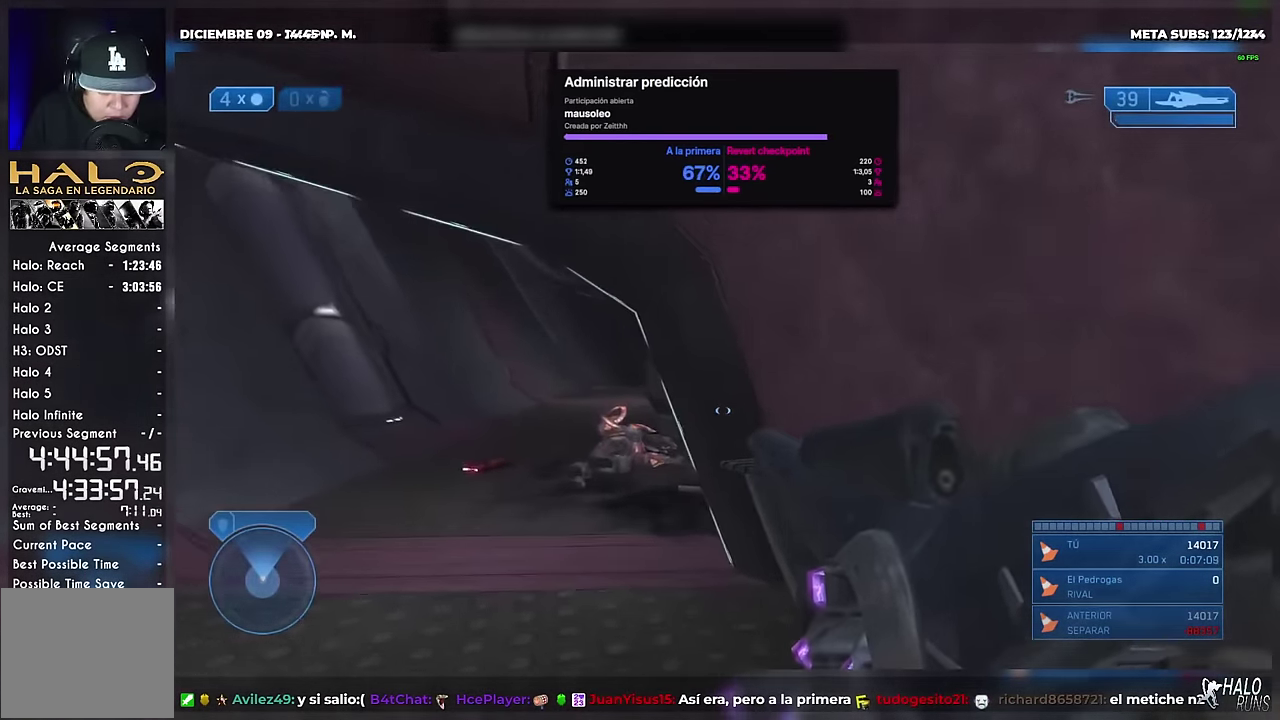
{"buttons": [], "left_stick": "up-left", "right_stick": "down-right", "events": [[283, "left_stick", "up-left"], [300, "right_stick", "right"], [333, "left_stick", "up"], [417, "left_stick", "left"], [467, "right_stick", "down-right"], [500, "left_stick", "up-left"]]}
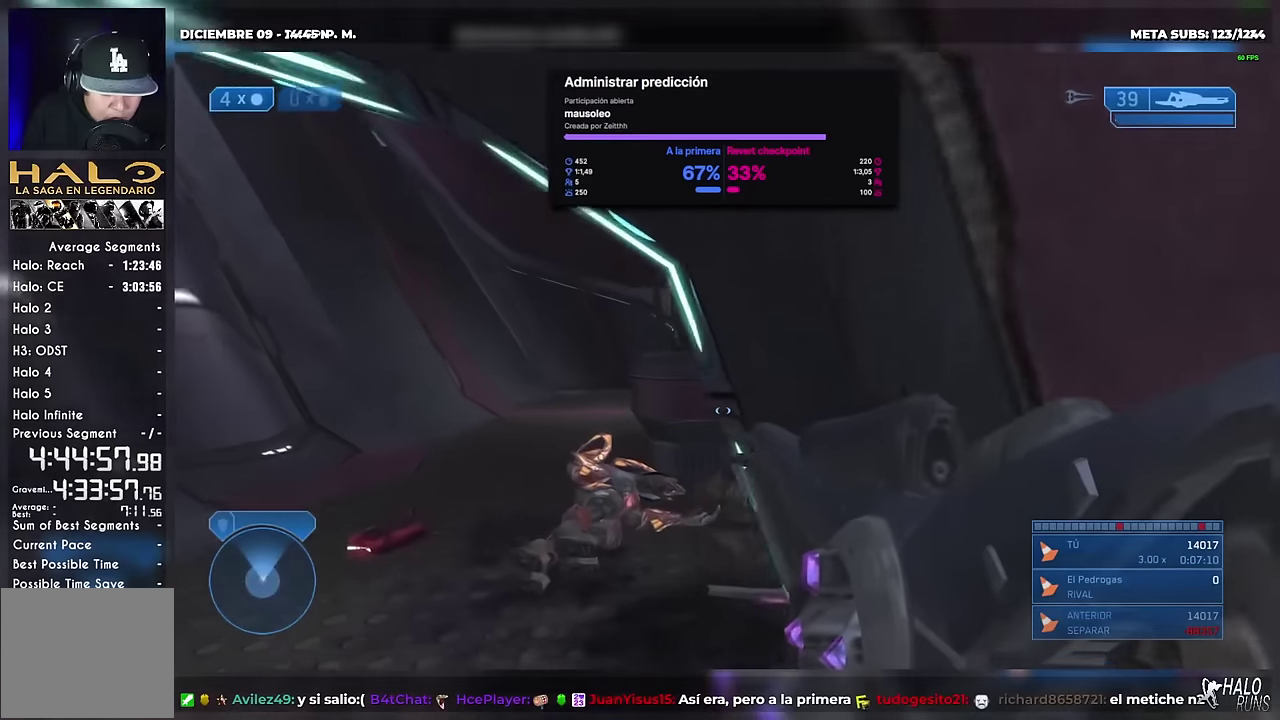
{"buttons": [], "left_stick": "center", "right_stick": "down-right", "events": [[83, "left_stick", "center"], [100, "B", "down"], [200, "left_stick", "up"], [334, "B", "up"], [400, "left_stick", "center"]]}
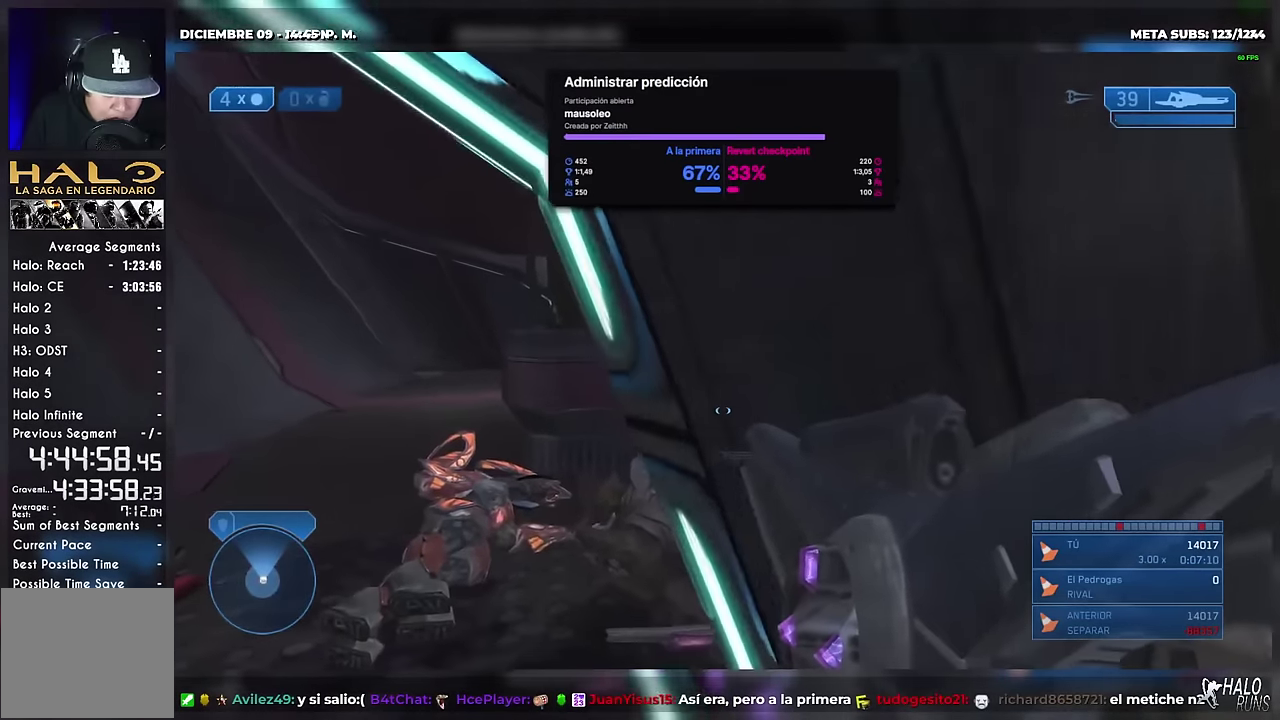
{"buttons": [], "left_stick": "center", "right_stick": "down-right", "events": [[17, "left_stick", "left"], [67, "right_stick", "down"], [133, "left_stick", "center"], [283, "A", "down"], [384, "right_stick", "down-right"], [467, "A", "up"]]}
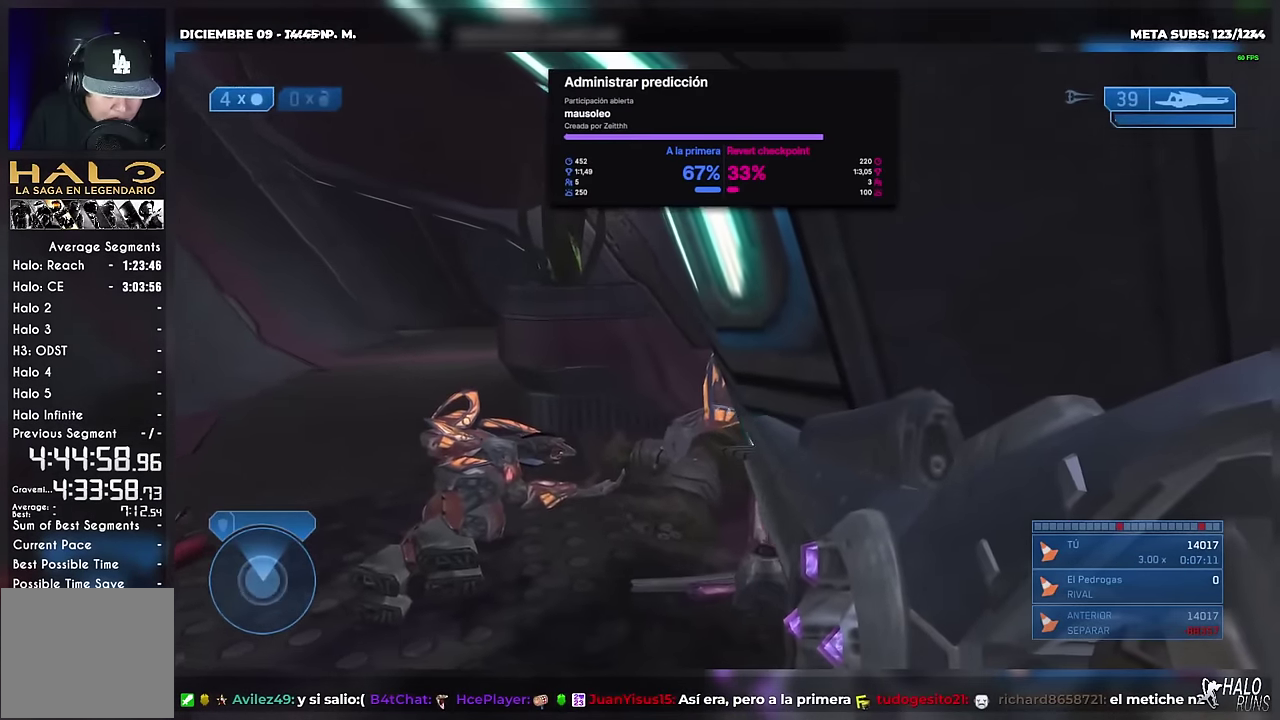
{"buttons": [], "left_stick": "center", "right_stick": "right", "events": [[84, "right_stick", "right"], [134, "left_stick", "up-left"], [151, "right_stick", "down-right"], [217, "left_stick", "up"], [284, "left_stick", "center"], [351, "left_stick", "up-left"], [401, "right_stick", "right"], [484, "left_stick", "center"]]}
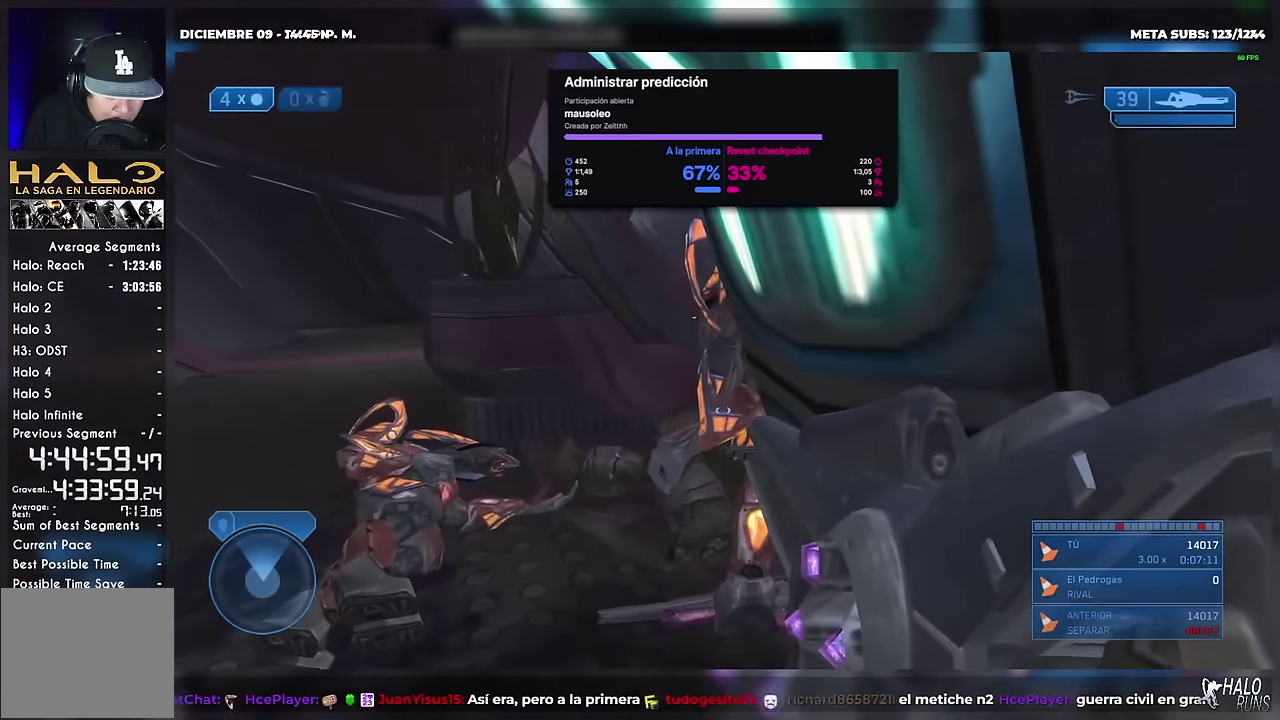
{"buttons": ["B"], "left_stick": "up-left", "right_stick": "right", "events": [[350, "left_stick", "up-left"], [450, "B", "down"]]}
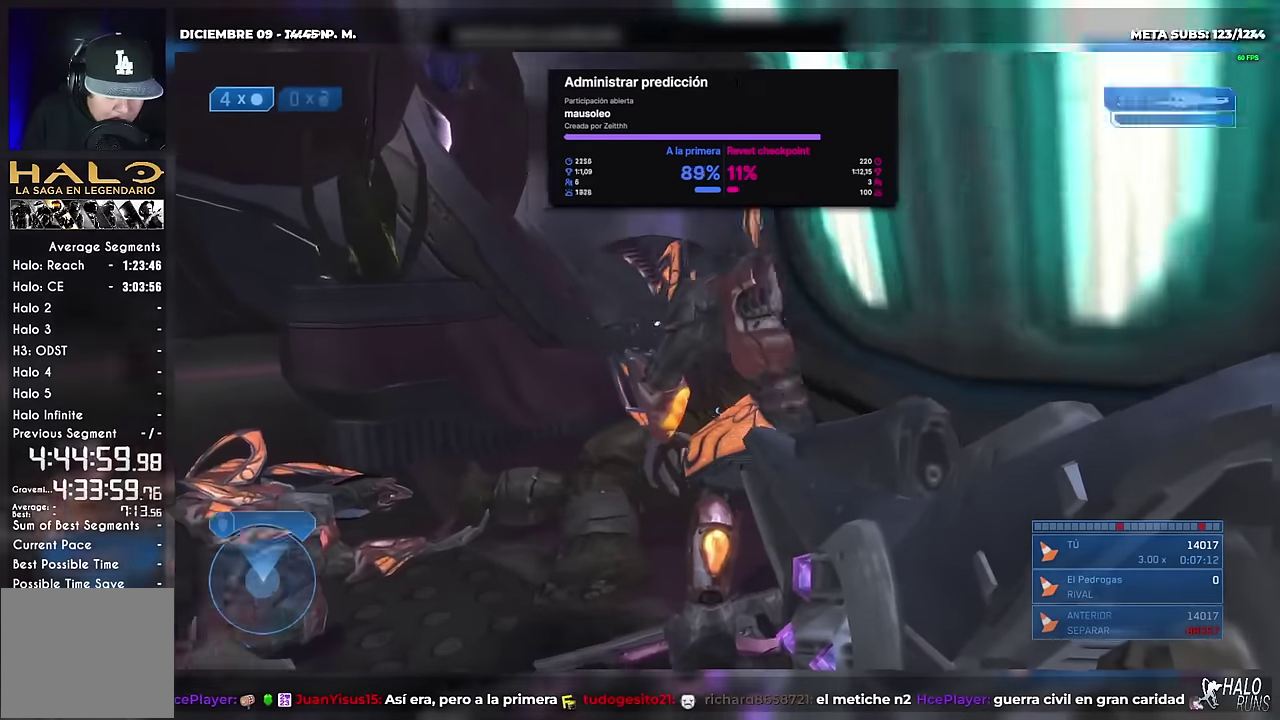
{"buttons": [], "left_stick": "down", "right_stick": "center", "events": [[67, "B", "up"], [67, "left_stick", "up"], [67, "right_stick", "center"], [134, "B", "down"], [201, "left_stick", "up-right"], [234, "B", "up"], [251, "L1", "down"], [251, "L2", "down"], [251, "START", "down"], [284, "left_stick", "down-right"], [351, "L1", "up"], [351, "L2", "up"], [367, "left_stick", "down"], [384, "START", "up"]]}